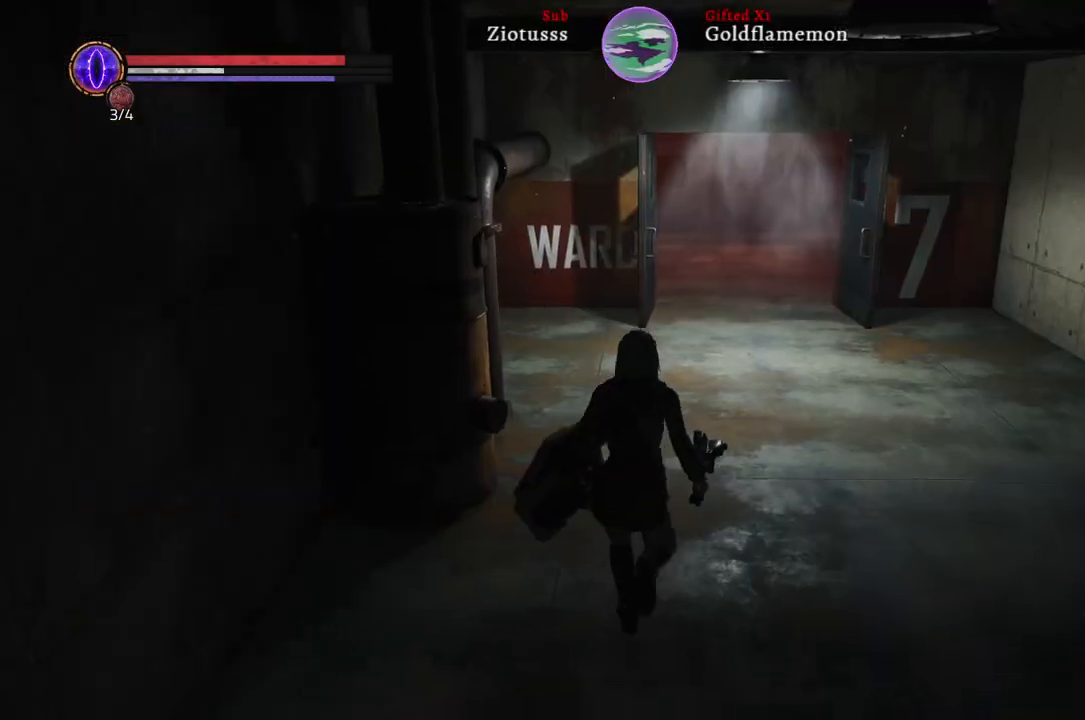
Gameplay with a controller (Xbox layout); each line is a JSON object with the inputs held at the frame after it. "events" lists button and stick changes between this image and that frame as [ms after this image, input, new state], when the widget could be followed in between.
{"buttons": ["B"], "left_stick": "up", "right_stick": "center", "events": []}
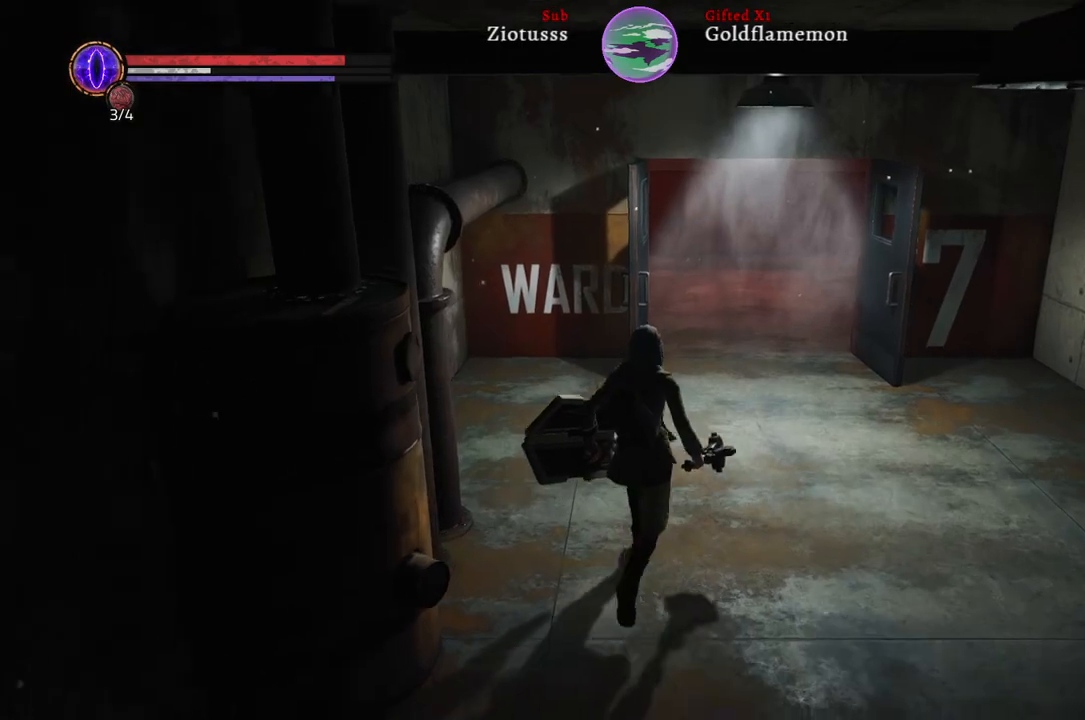
{"buttons": ["B"], "left_stick": "up", "right_stick": "center", "events": []}
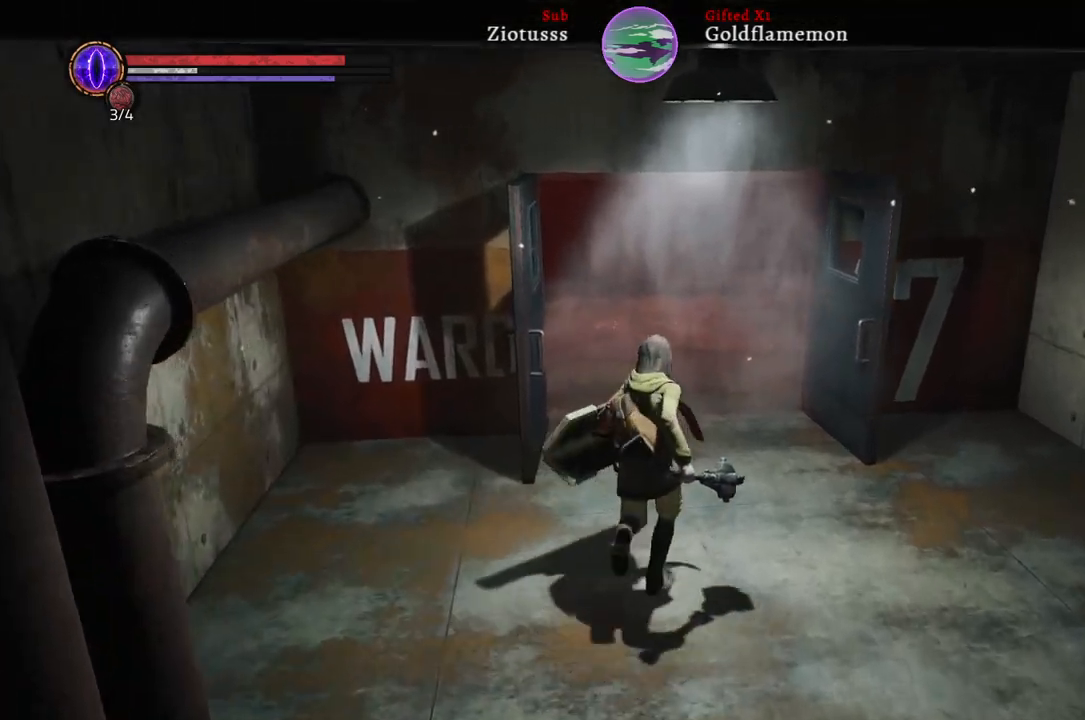
{"buttons": ["B"], "left_stick": "up", "right_stick": "center", "events": []}
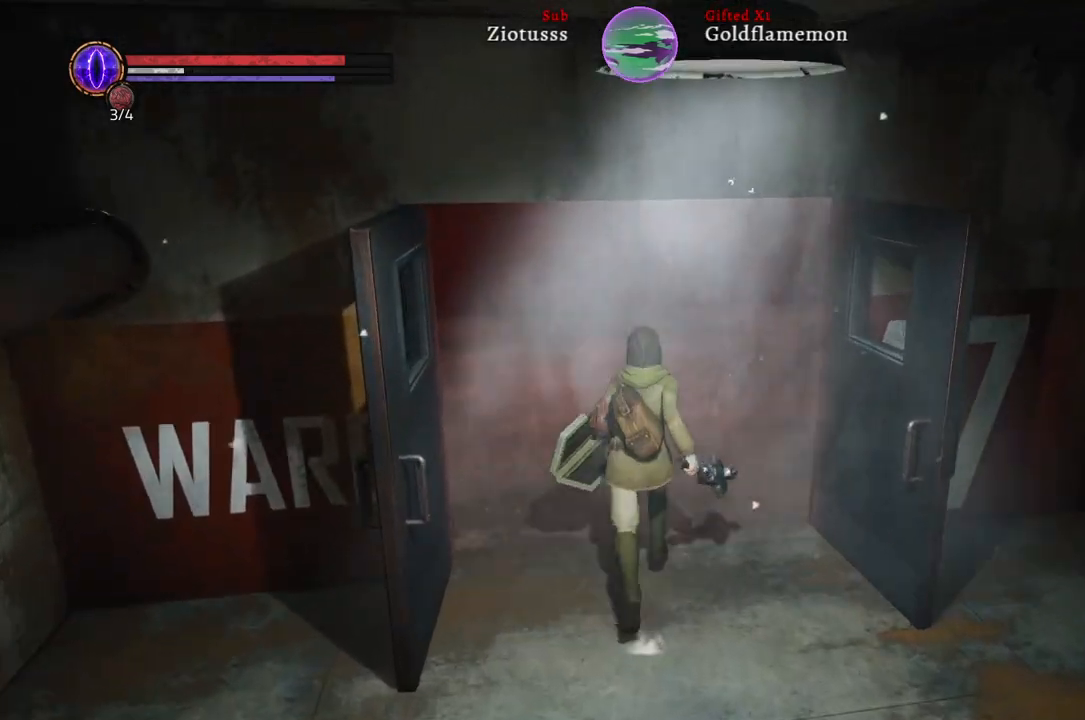
{"buttons": [], "left_stick": "up", "right_stick": "right", "events": [[83, "B", "up"], [433, "right_stick", "right"]]}
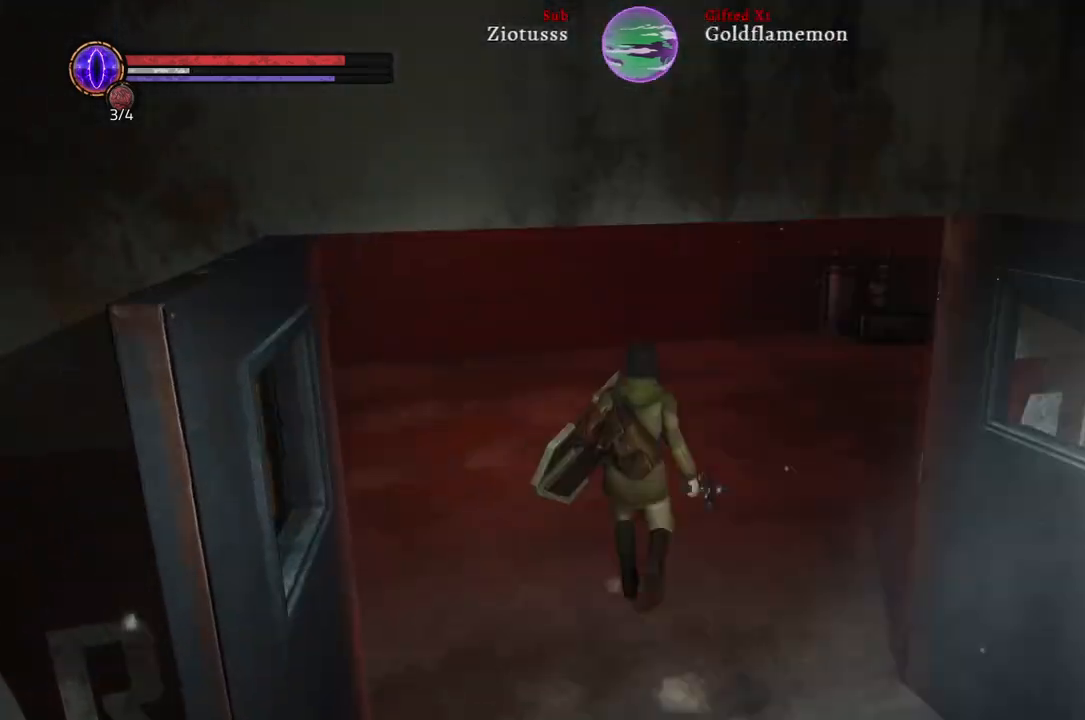
{"buttons": [], "left_stick": "up", "right_stick": "right", "events": []}
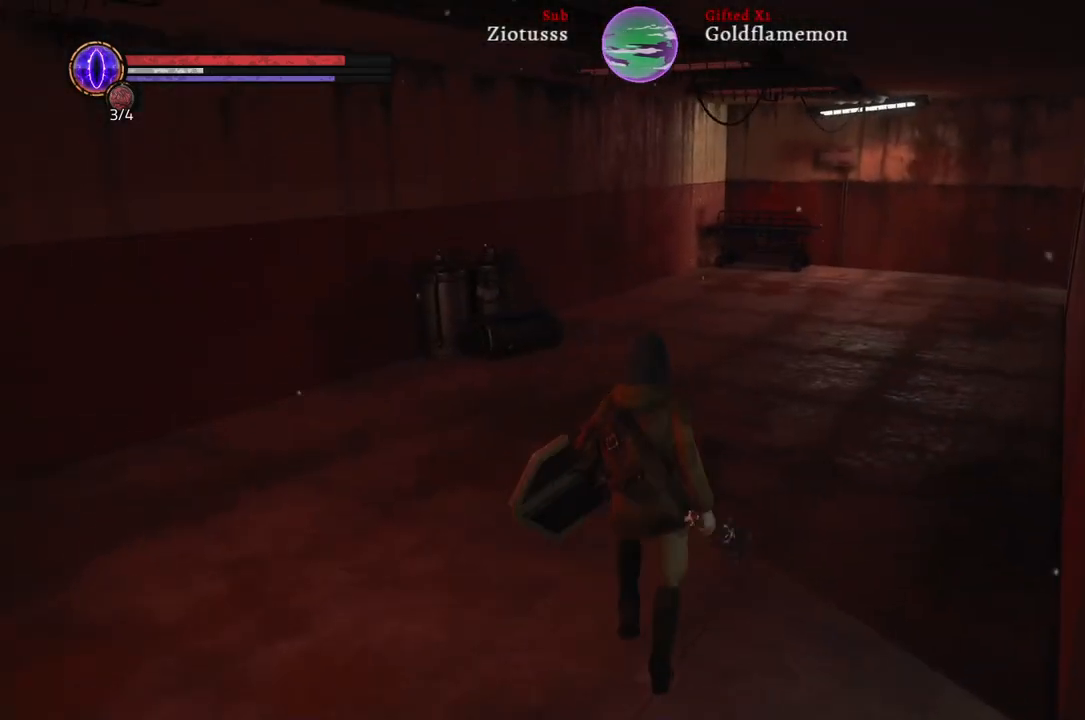
{"buttons": [], "left_stick": "up", "right_stick": "center", "events": [[350, "right_stick", "center"]]}
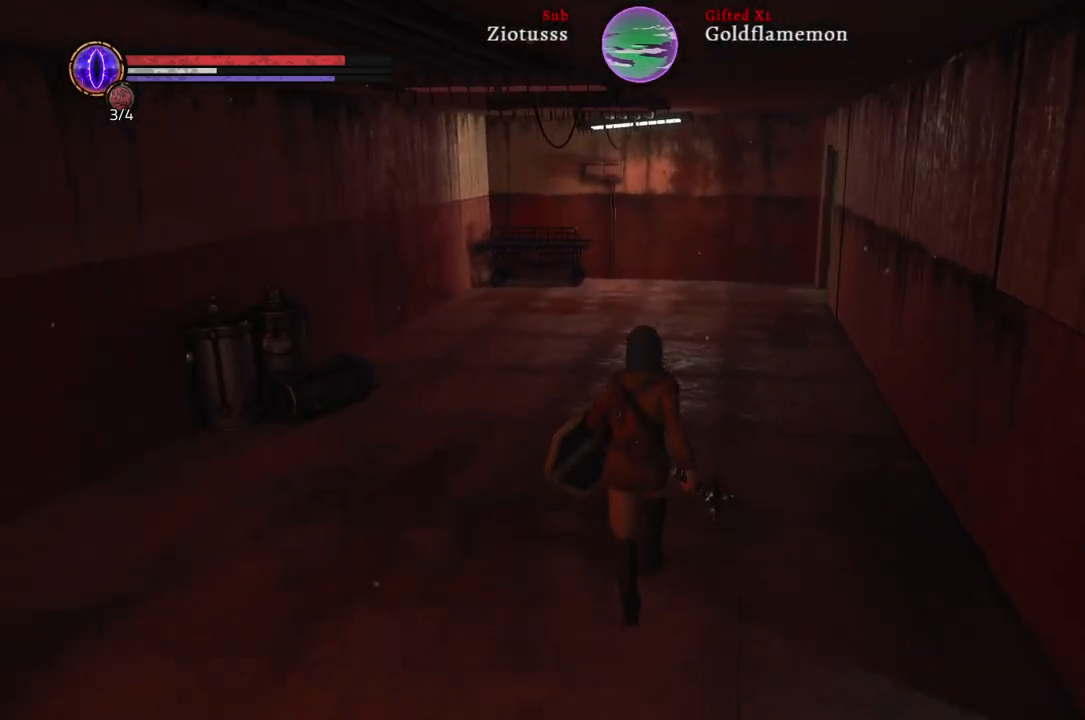
{"buttons": [], "left_stick": "up", "right_stick": "right", "events": [[417, "right_stick", "right"]]}
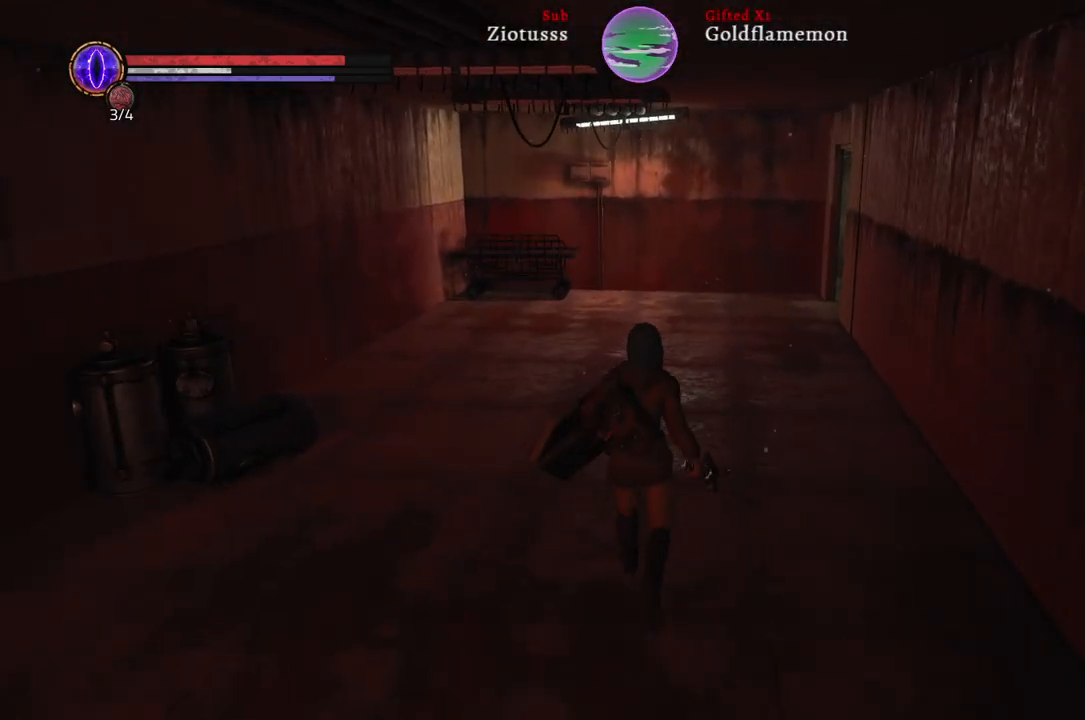
{"buttons": [], "left_stick": "up", "right_stick": "center", "events": [[283, "right_stick", "down-right"], [383, "right_stick", "center"]]}
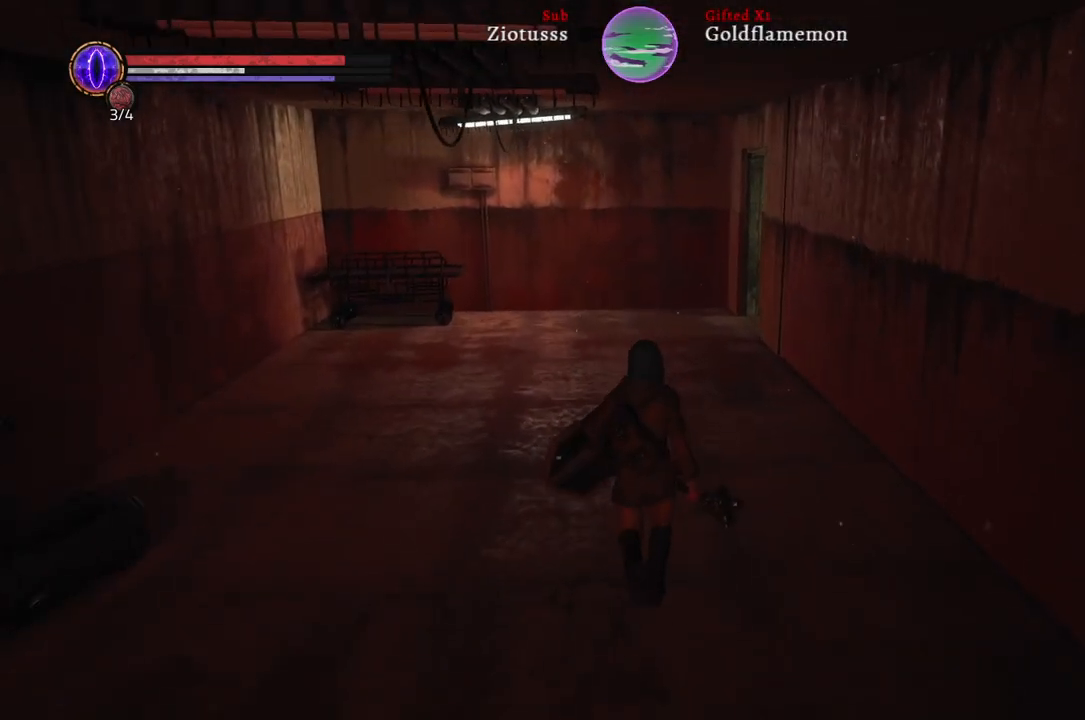
{"buttons": [], "left_stick": "up", "right_stick": "center", "events": [[117, "right_stick", "right"], [500, "right_stick", "center"]]}
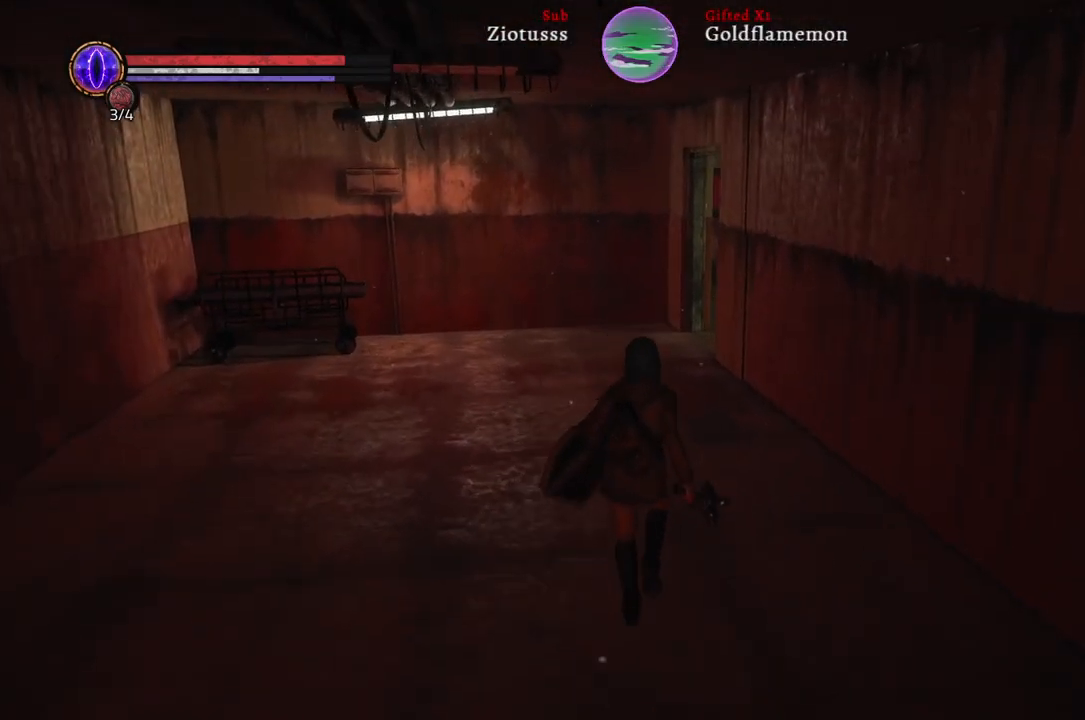
{"buttons": [], "left_stick": "up", "right_stick": "center", "events": []}
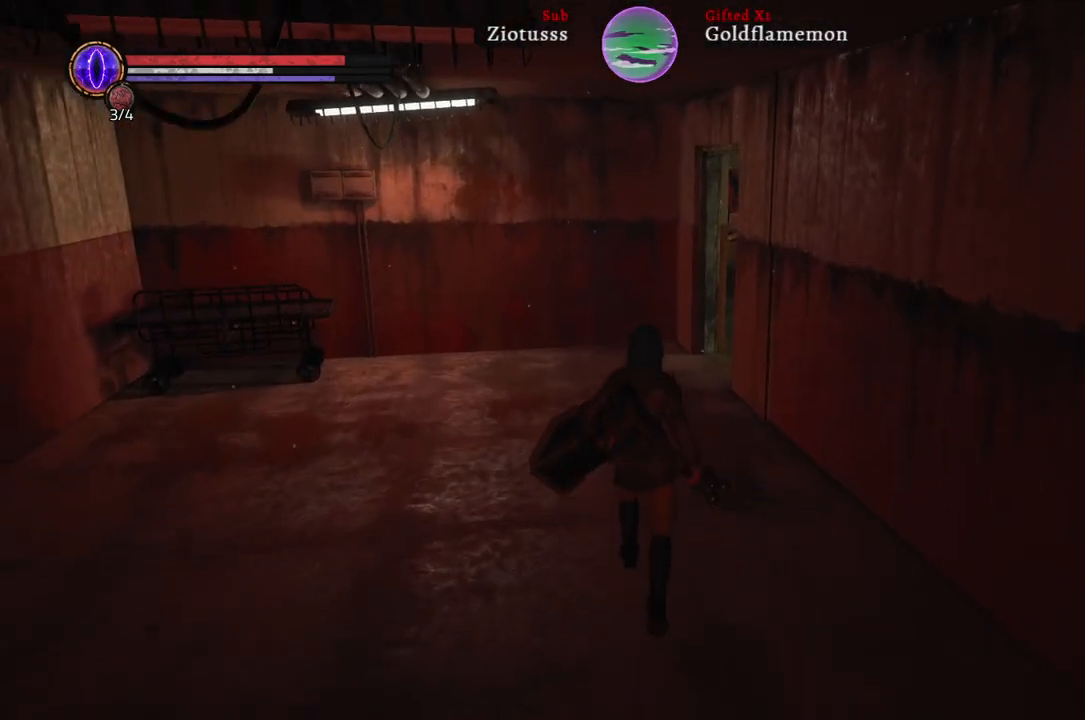
{"buttons": [], "left_stick": "up", "right_stick": "right", "events": [[83, "right_stick", "right"]]}
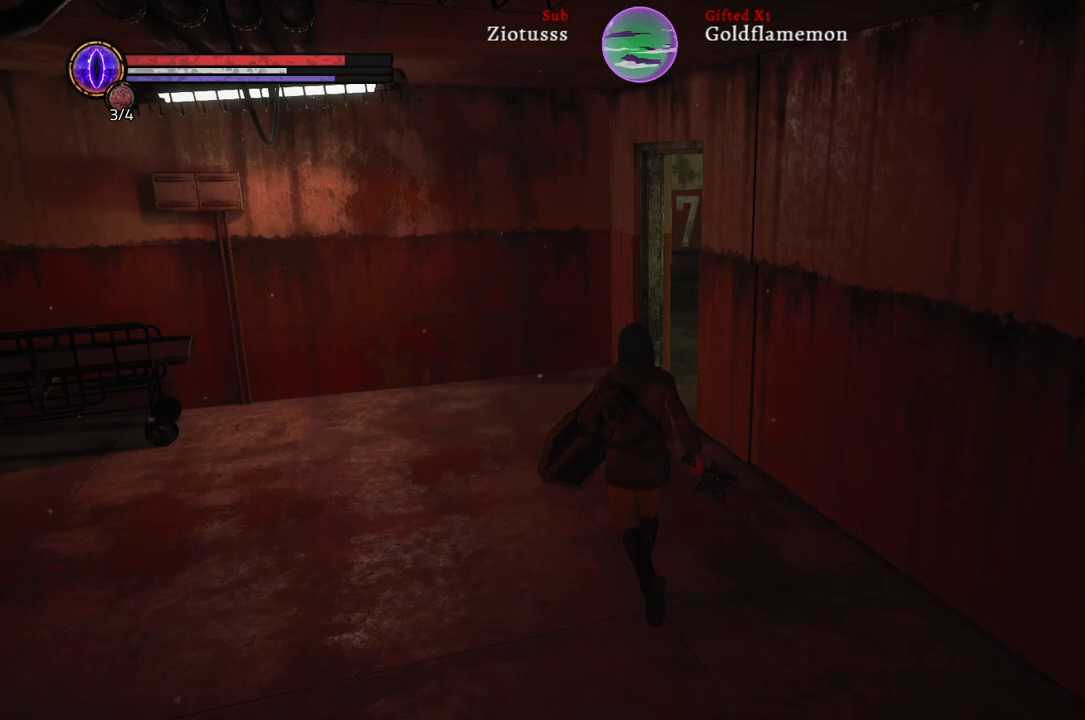
{"buttons": [], "left_stick": "up", "right_stick": "right", "events": []}
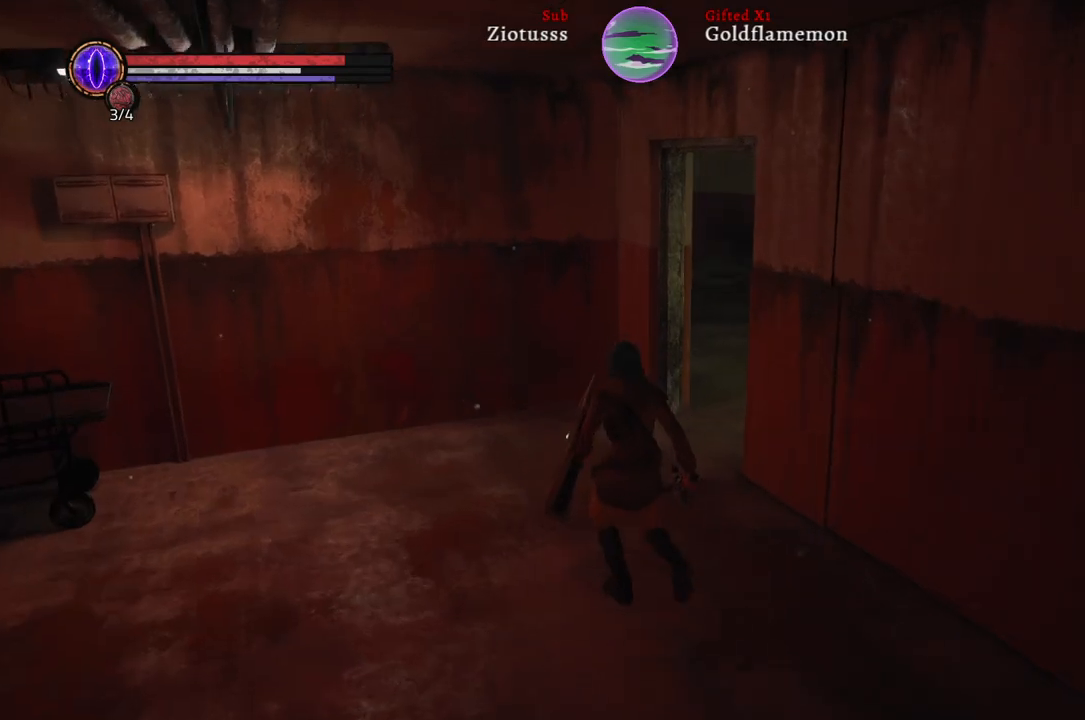
{"buttons": [], "left_stick": "up", "right_stick": "right", "events": []}
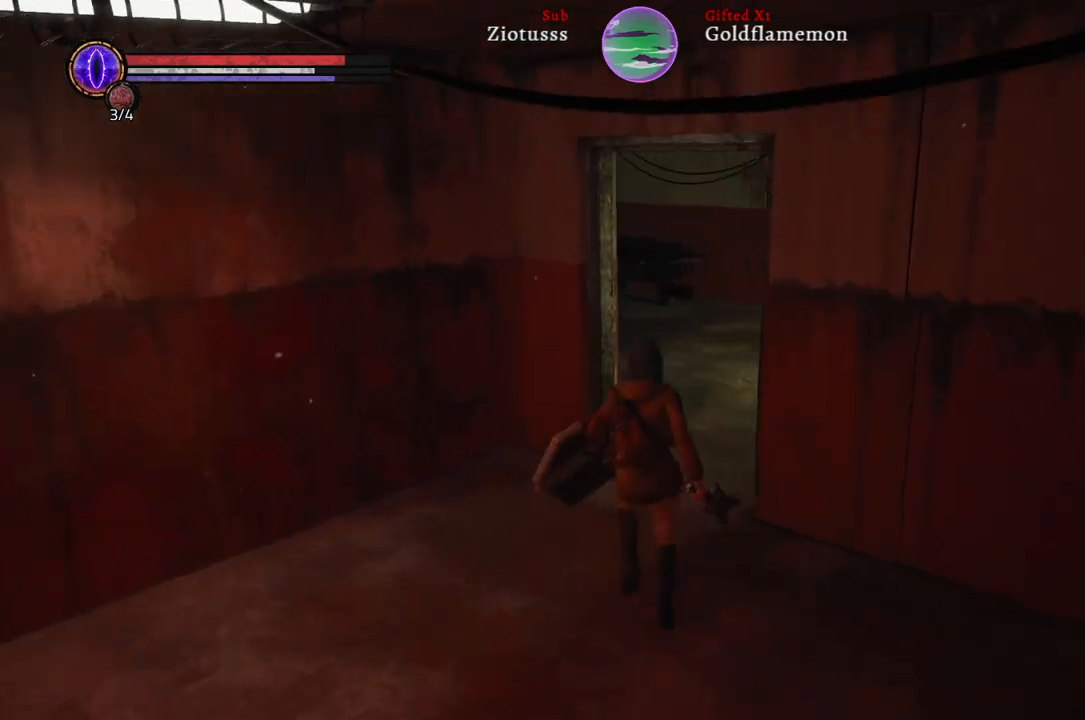
{"buttons": [], "left_stick": "up", "right_stick": "right", "events": []}
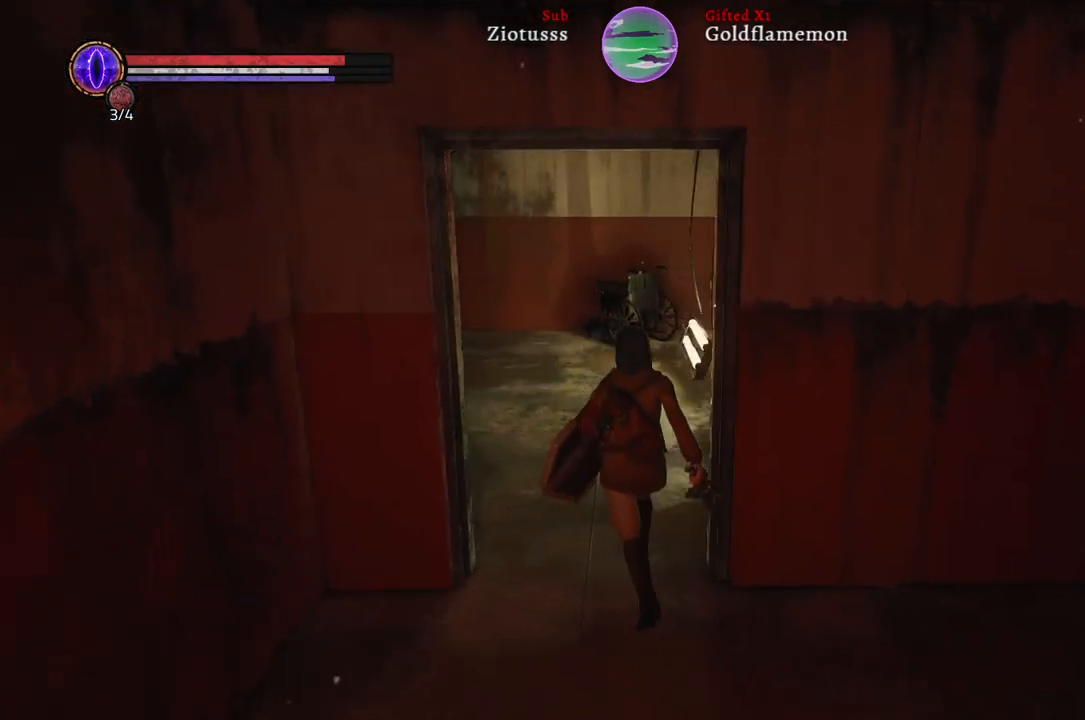
{"buttons": [], "left_stick": "up", "right_stick": "left", "events": [[167, "right_stick", "center"], [267, "right_stick", "left"]]}
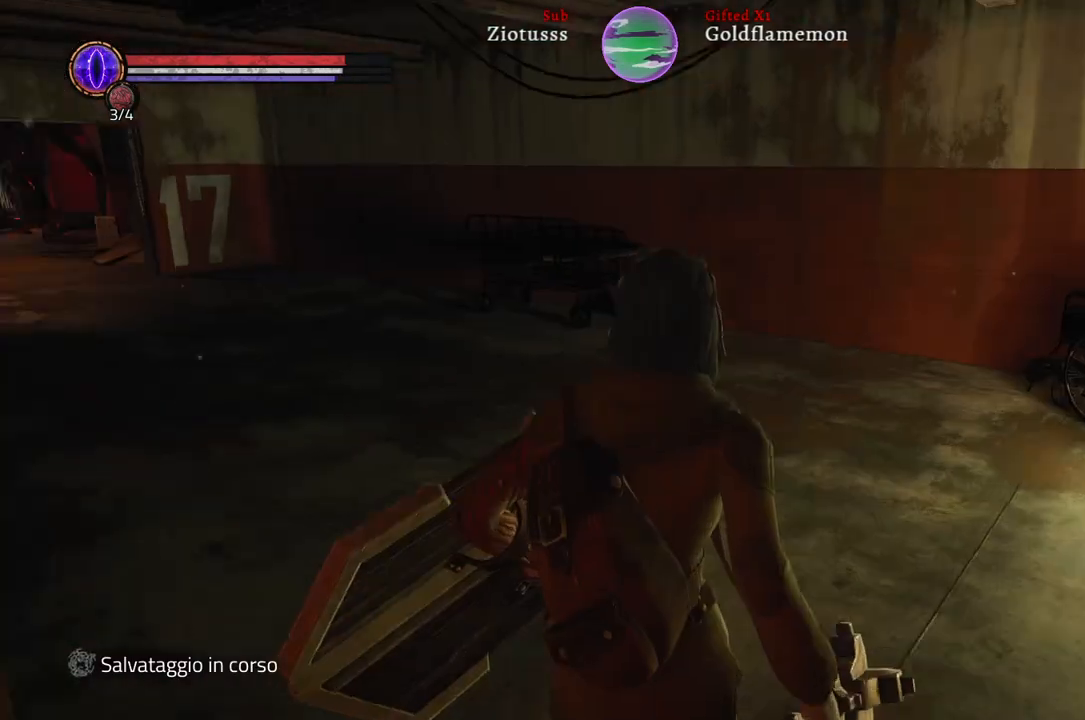
{"buttons": [], "left_stick": "up", "right_stick": "center", "events": [[267, "right_stick", "center"]]}
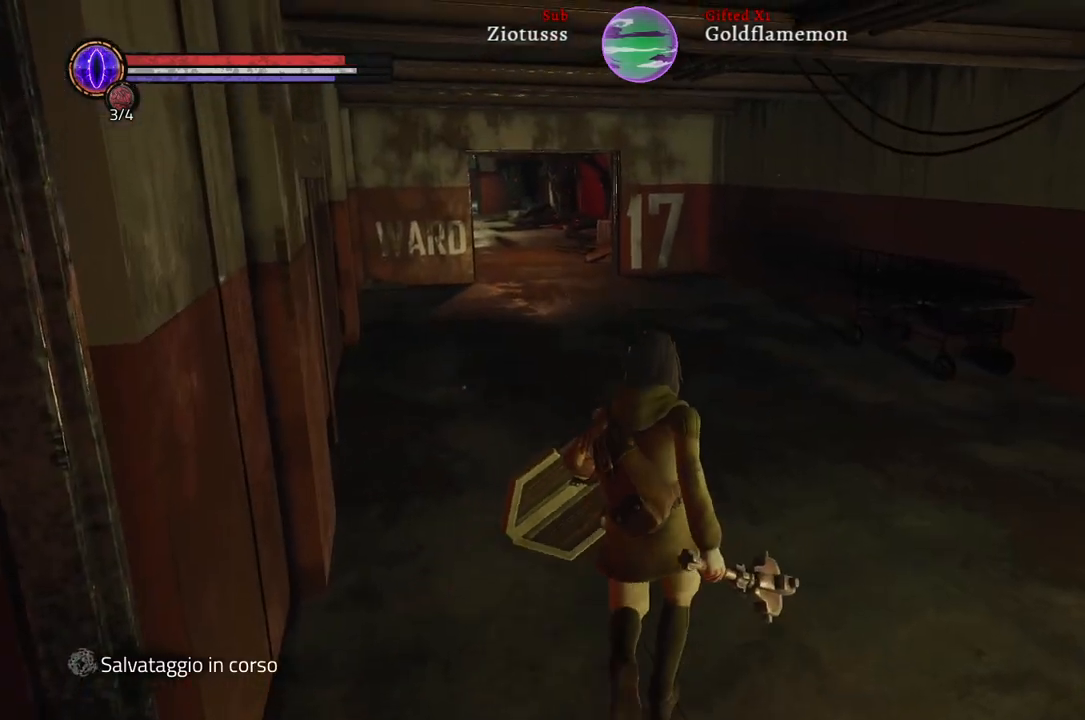
{"buttons": [], "left_stick": "up", "right_stick": "center", "events": [[100, "right_stick", "left"], [417, "right_stick", "center"]]}
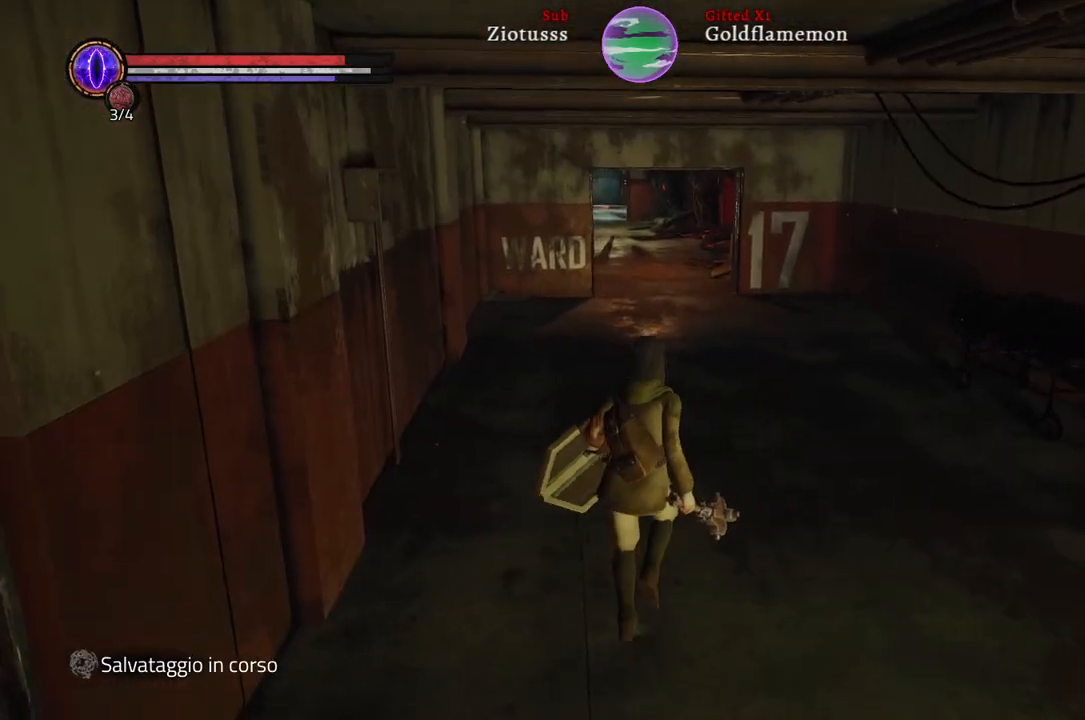
{"buttons": [], "left_stick": "up", "right_stick": "down-left", "events": [[217, "right_stick", "down-left"]]}
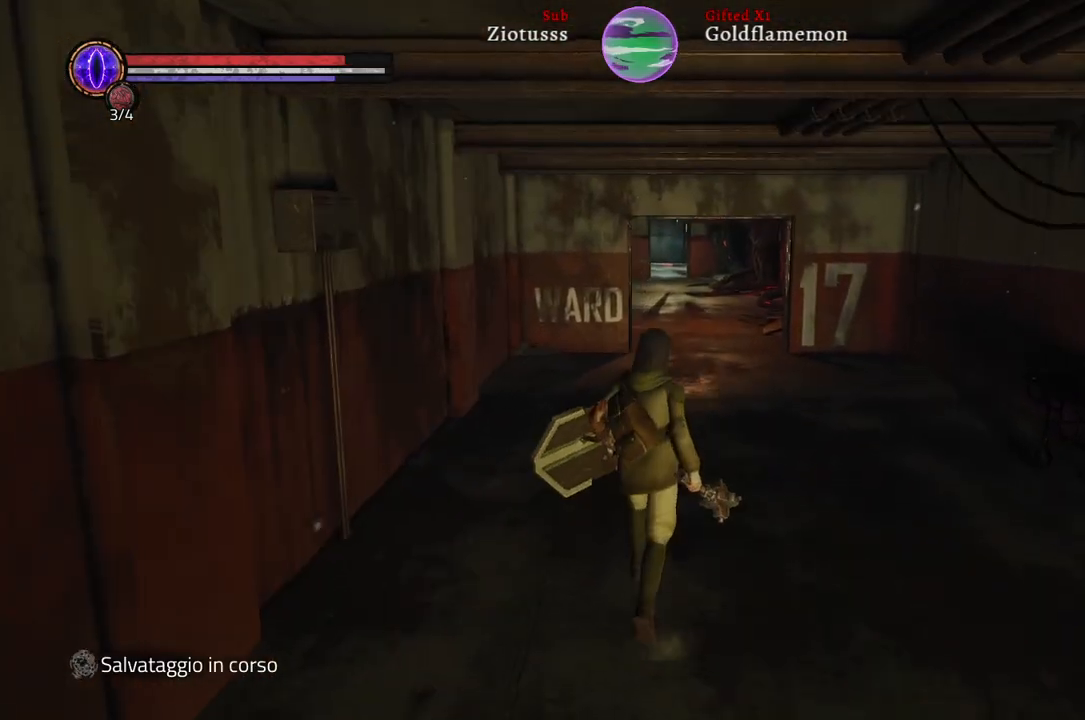
{"buttons": [], "left_stick": "up", "right_stick": "center", "events": [[117, "right_stick", "center"]]}
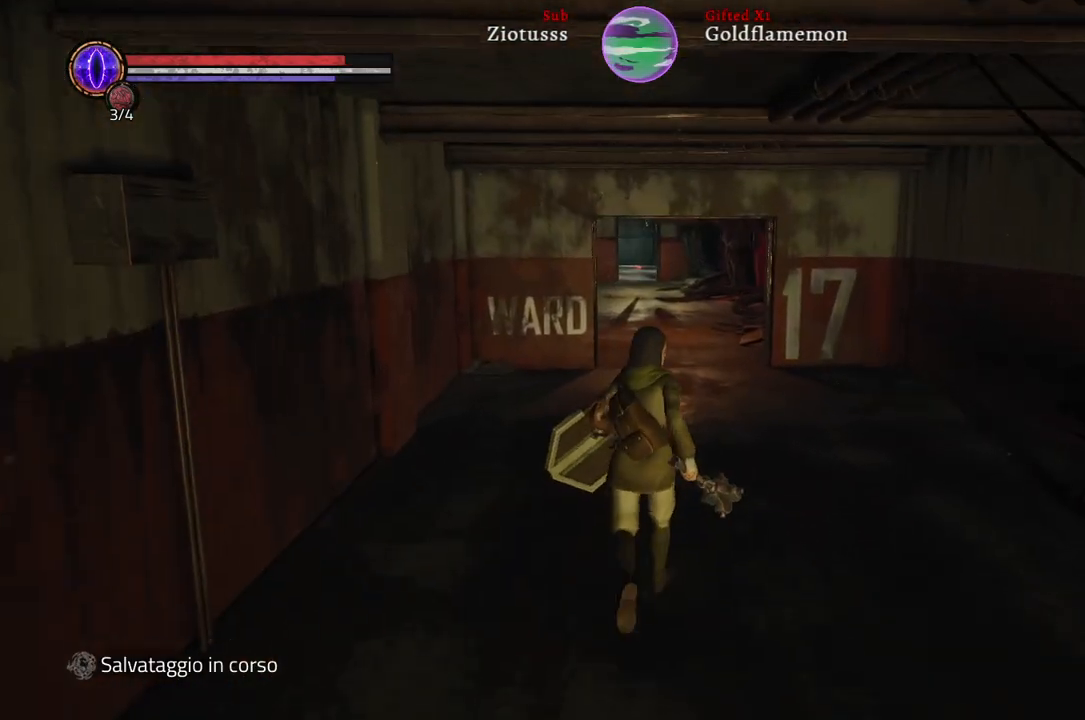
{"buttons": ["B"], "left_stick": "up", "right_stick": "center", "events": [[300, "B", "down"]]}
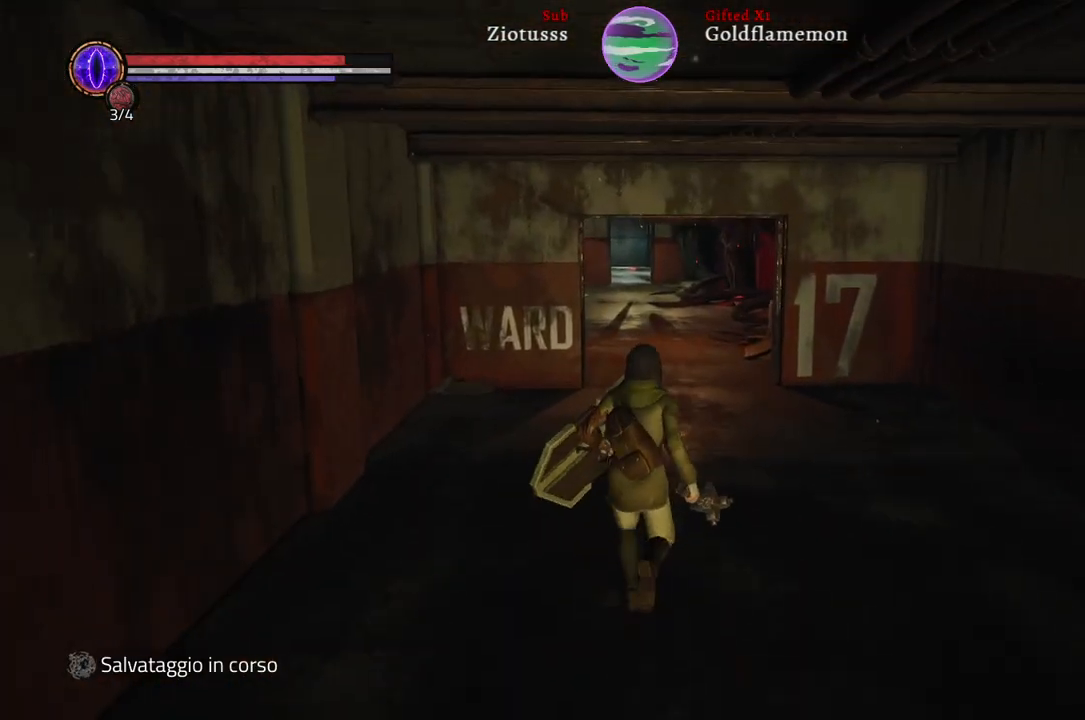
{"buttons": ["B"], "left_stick": "up", "right_stick": "center", "events": []}
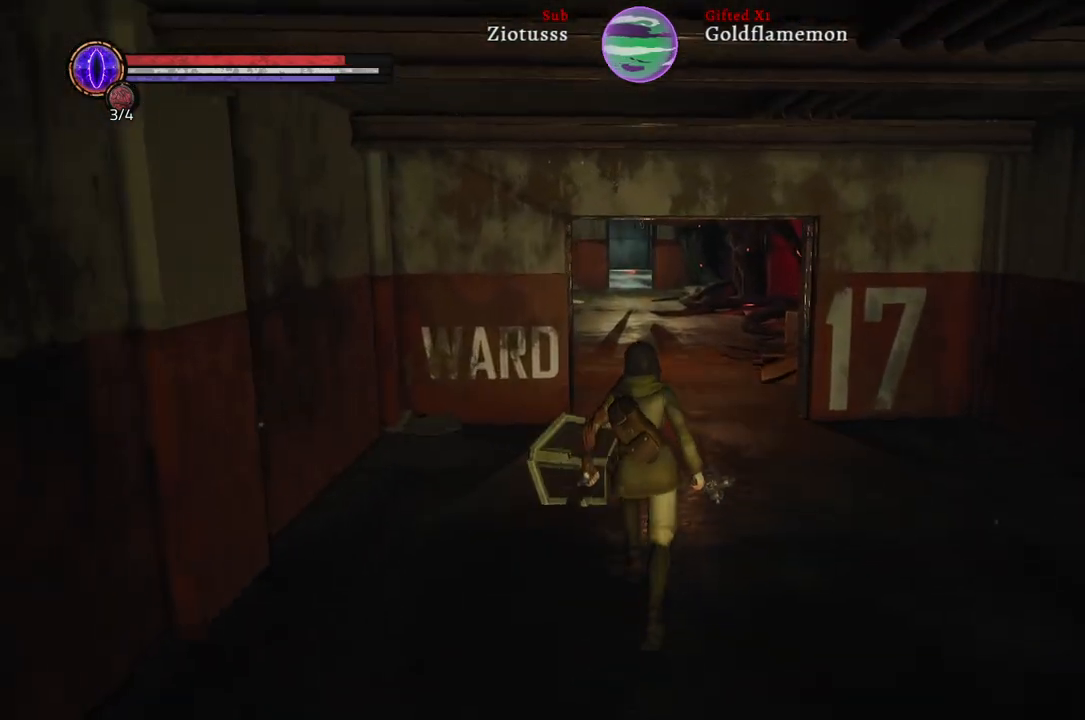
{"buttons": ["B"], "left_stick": "up", "right_stick": "center", "events": []}
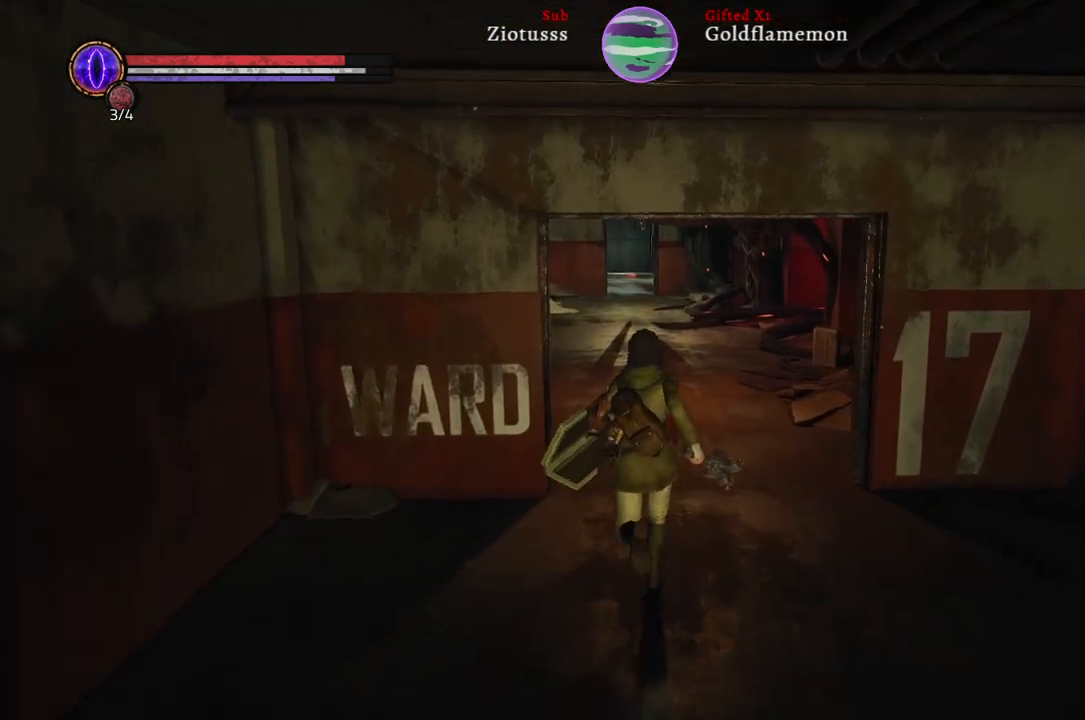
{"buttons": ["B"], "left_stick": "up", "right_stick": "center", "events": []}
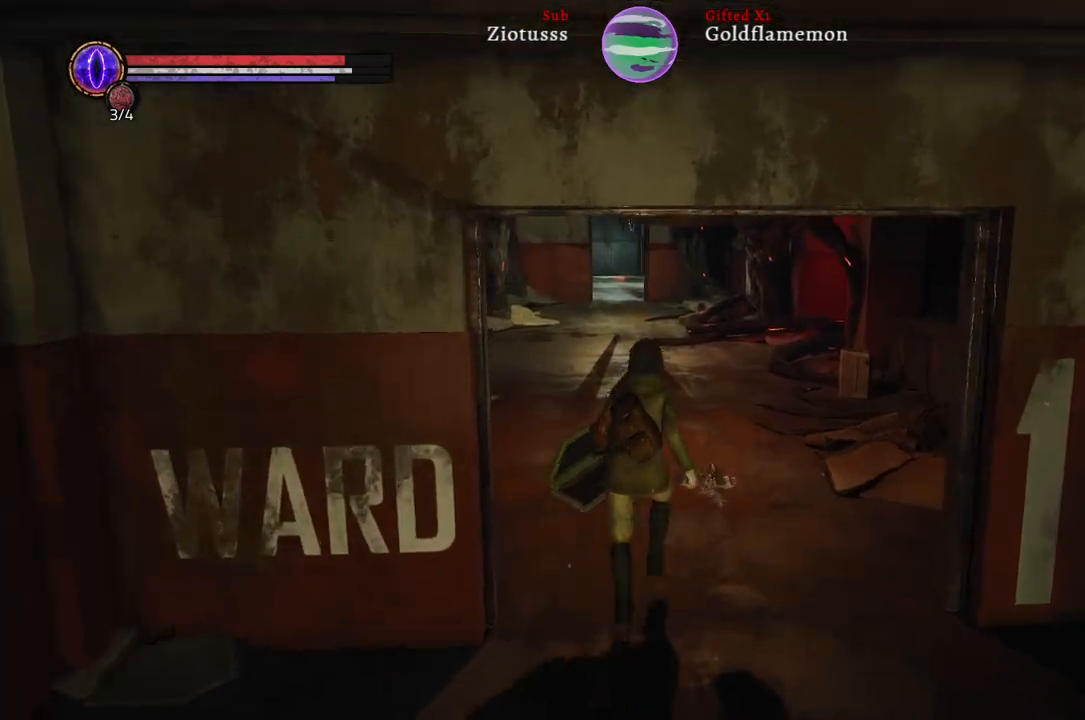
{"buttons": ["B"], "left_stick": "up", "right_stick": "center", "events": []}
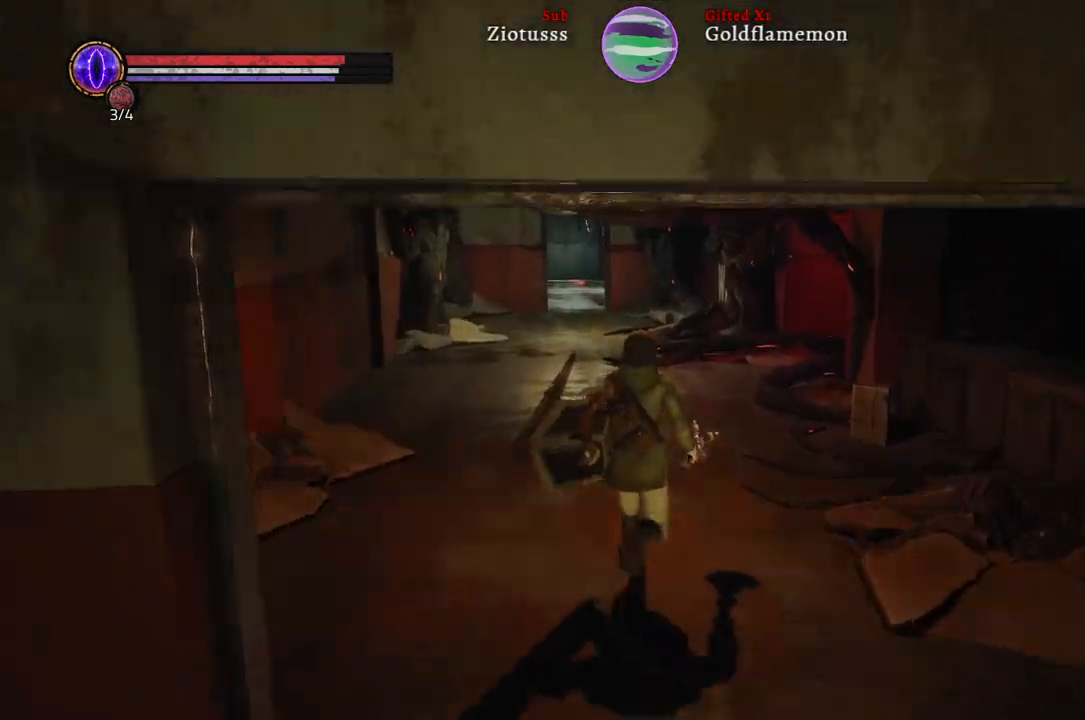
{"buttons": [], "left_stick": "up", "right_stick": "center", "events": [[333, "B", "up"]]}
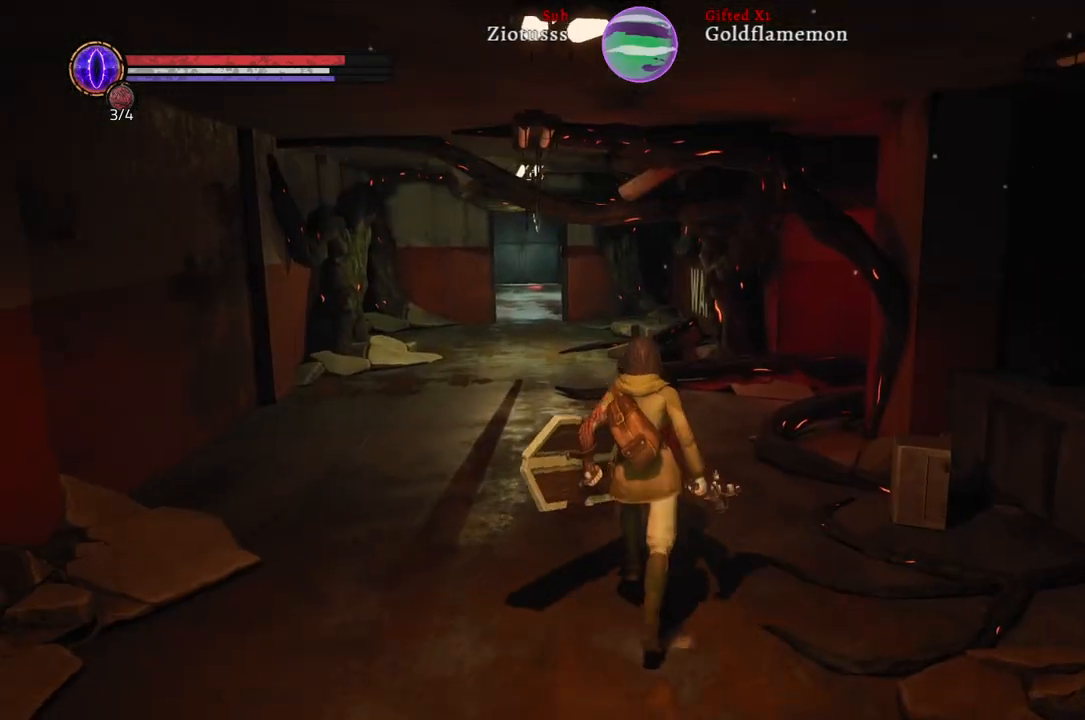
{"buttons": [], "left_stick": "up", "right_stick": "right", "events": [[450, "right_stick", "right"]]}
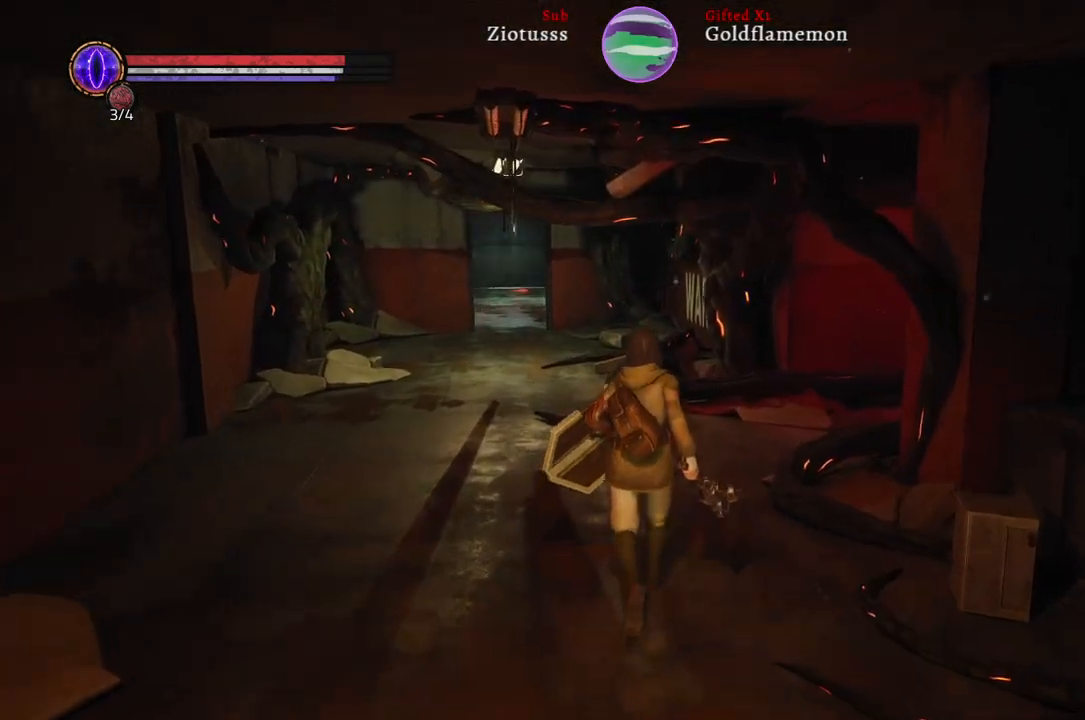
{"buttons": [], "left_stick": "up", "right_stick": "right", "events": []}
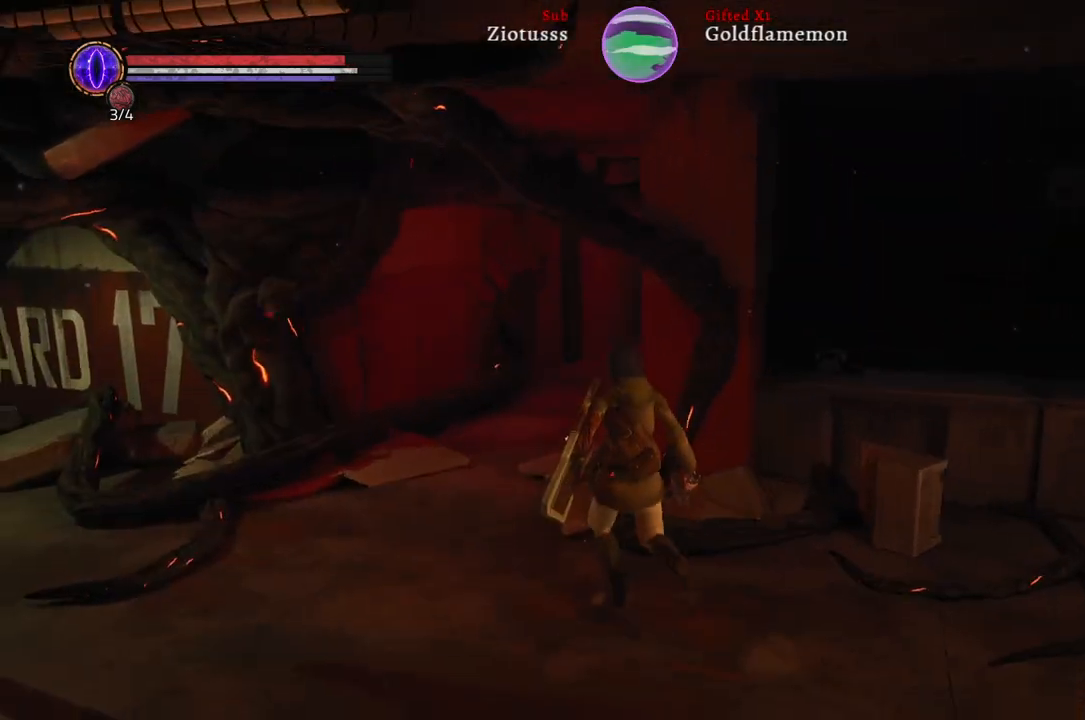
{"buttons": [], "left_stick": "up", "right_stick": "right", "events": []}
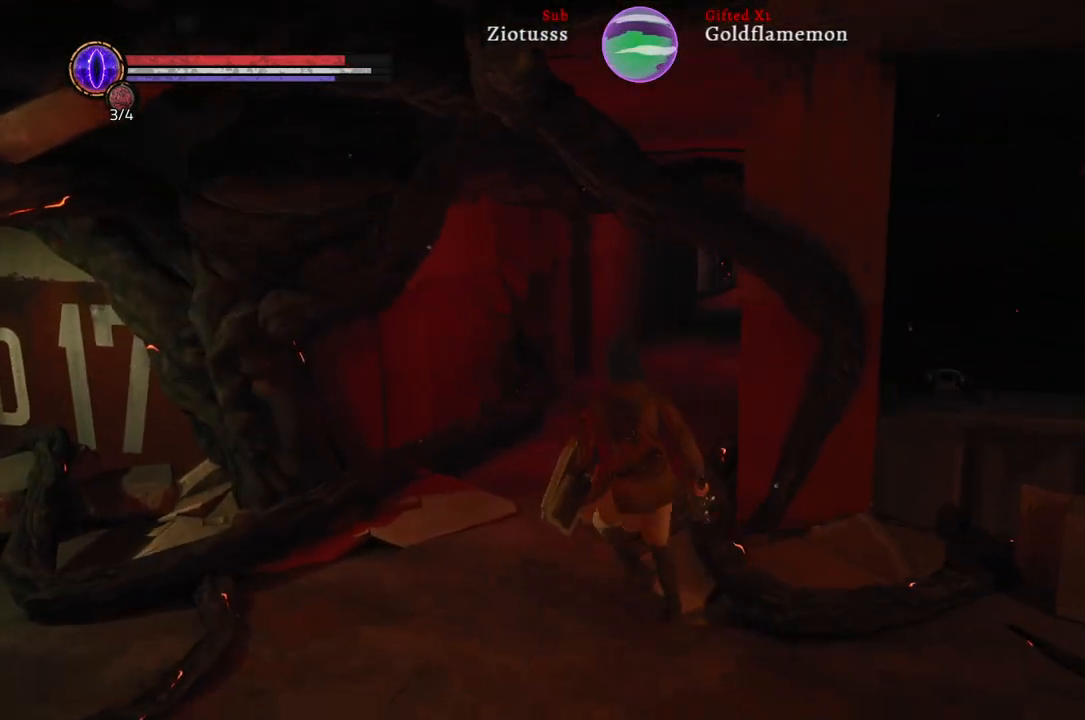
{"buttons": [], "left_stick": "up", "right_stick": "center", "events": [[467, "right_stick", "center"]]}